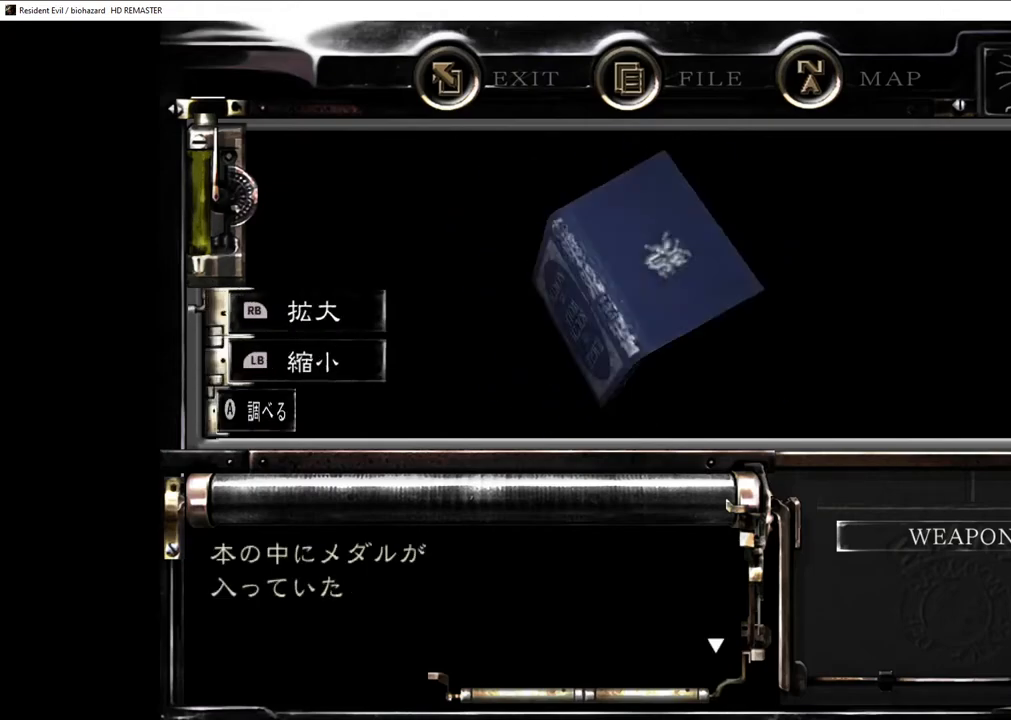
Gameplay with a controller (PlayStation layout); each line is a JSON object with the inputs held at the frame after it. "events" lists button and stick changes between this image and that frame as [ms after this image, input, new state], when the widget could be followed in between.
{"buttons": ["CIRCLE"], "left_stick": "center", "right_stick": "center", "events": [[83, "CIRCLE", "up"], [433, "CIRCLE", "down"]]}
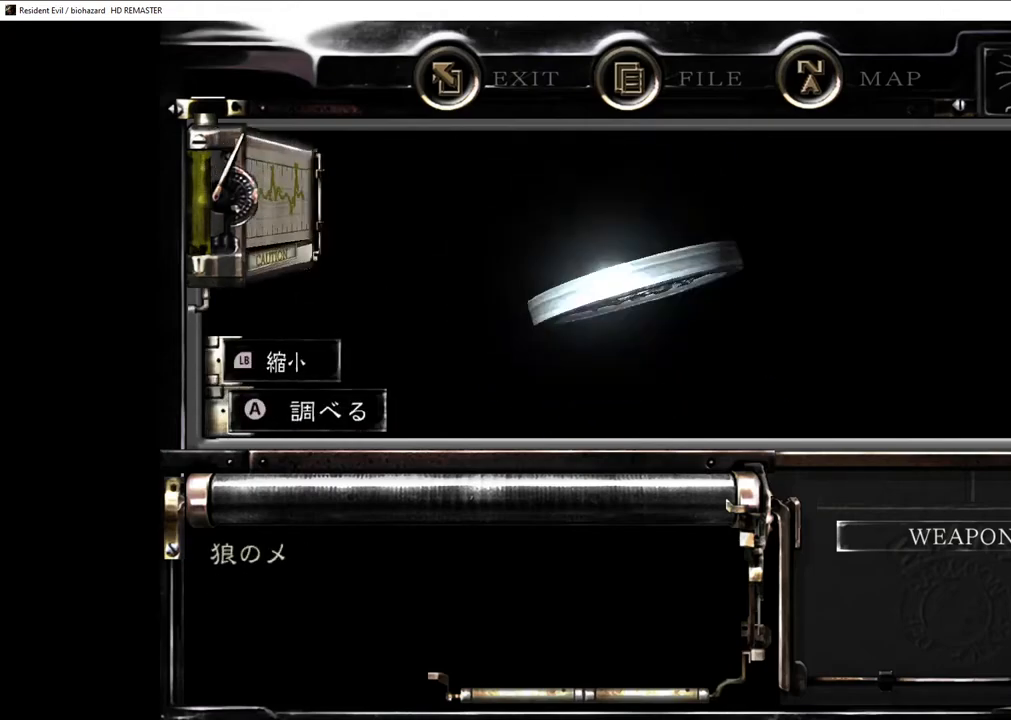
{"buttons": [], "left_stick": "center", "right_stick": "center", "events": [[33, "CIRCLE", "up"], [300, "DPAD_UP", "down"], [333, "CROSS", "down"], [350, "DPAD_UP", "up"], [417, "CROSS", "up"]]}
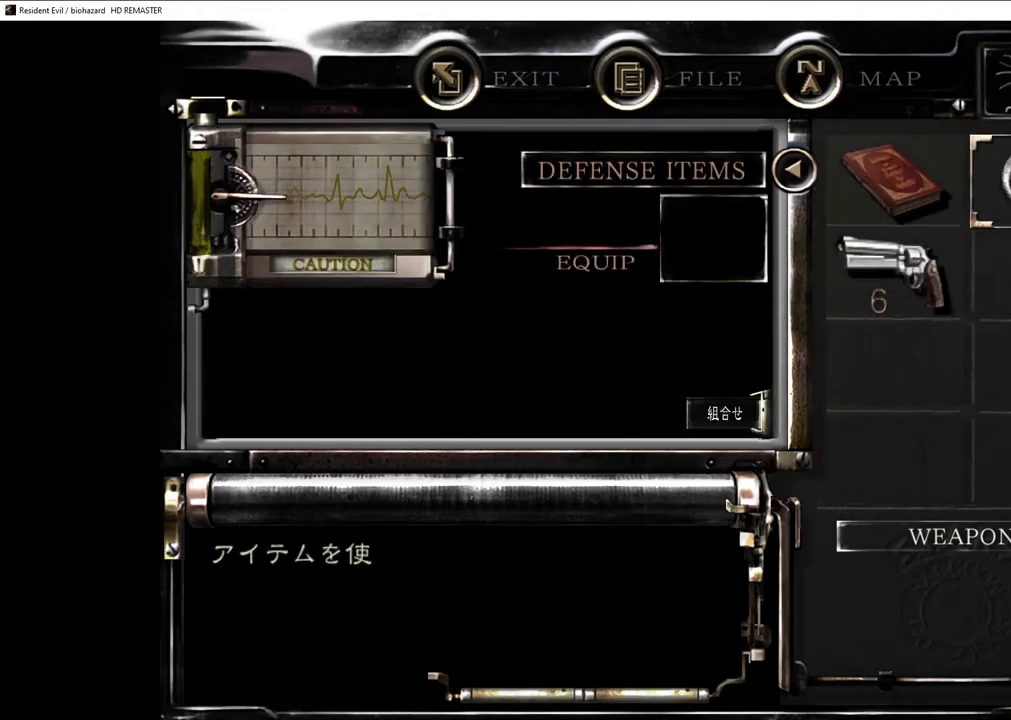
{"buttons": ["SQUARE", "DPAD_UP", "DPAD_LEFT"], "left_stick": "center", "right_stick": "center", "events": [[183, "DPAD_LEFT", "down"], [183, "DPAD_UP", "down"], [183, "SQUARE", "down"]]}
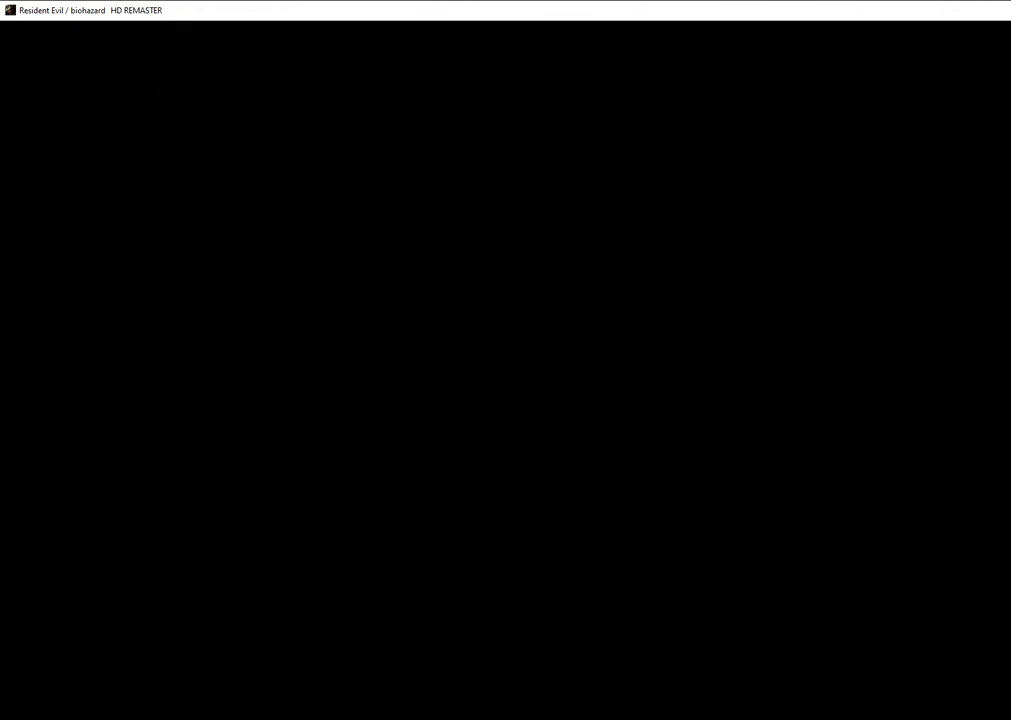
{"buttons": ["SQUARE", "DPAD_UP", "DPAD_LEFT"], "left_stick": "center", "right_stick": "center", "events": []}
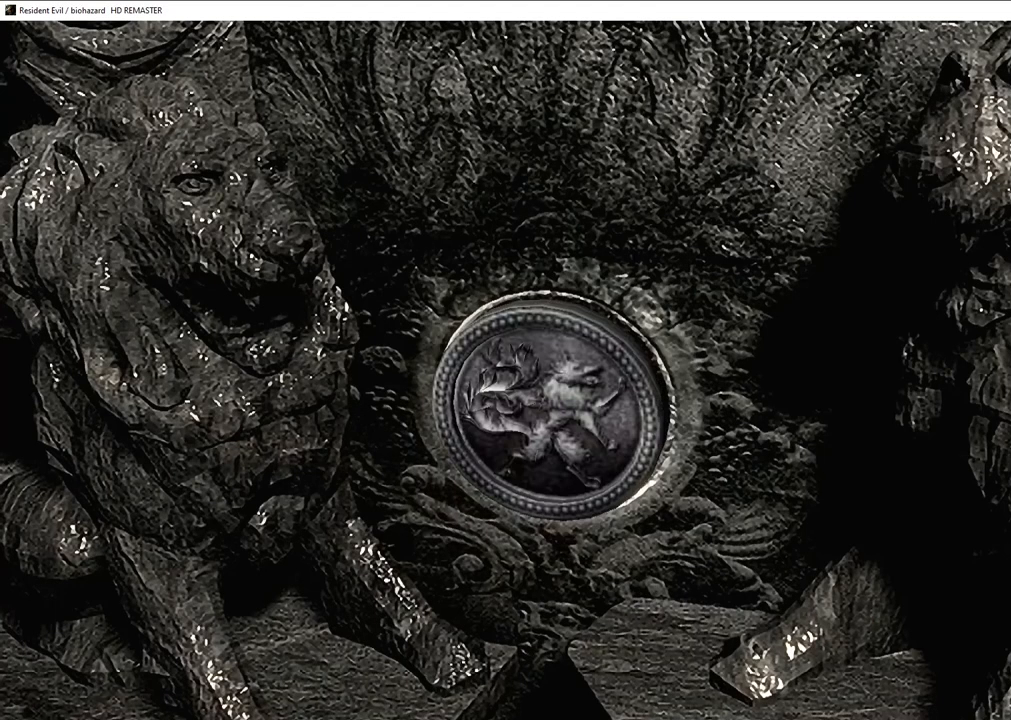
{"buttons": ["SQUARE", "DPAD_UP", "DPAD_LEFT"], "left_stick": "center", "right_stick": "center", "events": []}
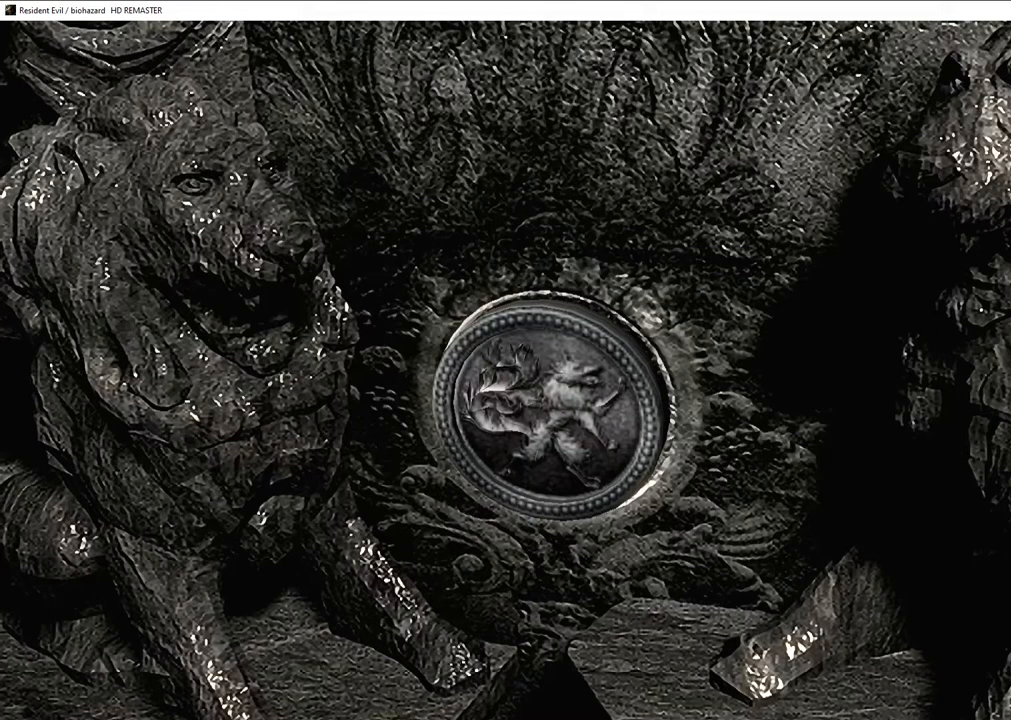
{"buttons": ["SQUARE", "DPAD_UP", "DPAD_LEFT"], "left_stick": "center", "right_stick": "center", "events": []}
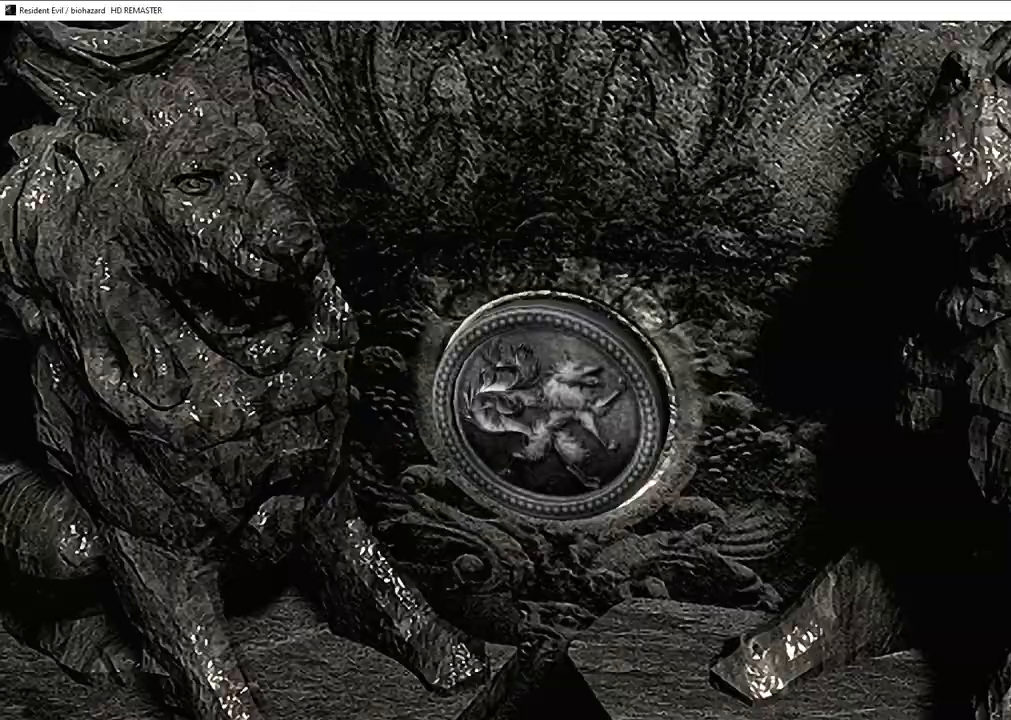
{"buttons": ["SQUARE", "DPAD_UP"], "left_stick": "center", "right_stick": "center", "events": [[450, "DPAD_LEFT", "up"]]}
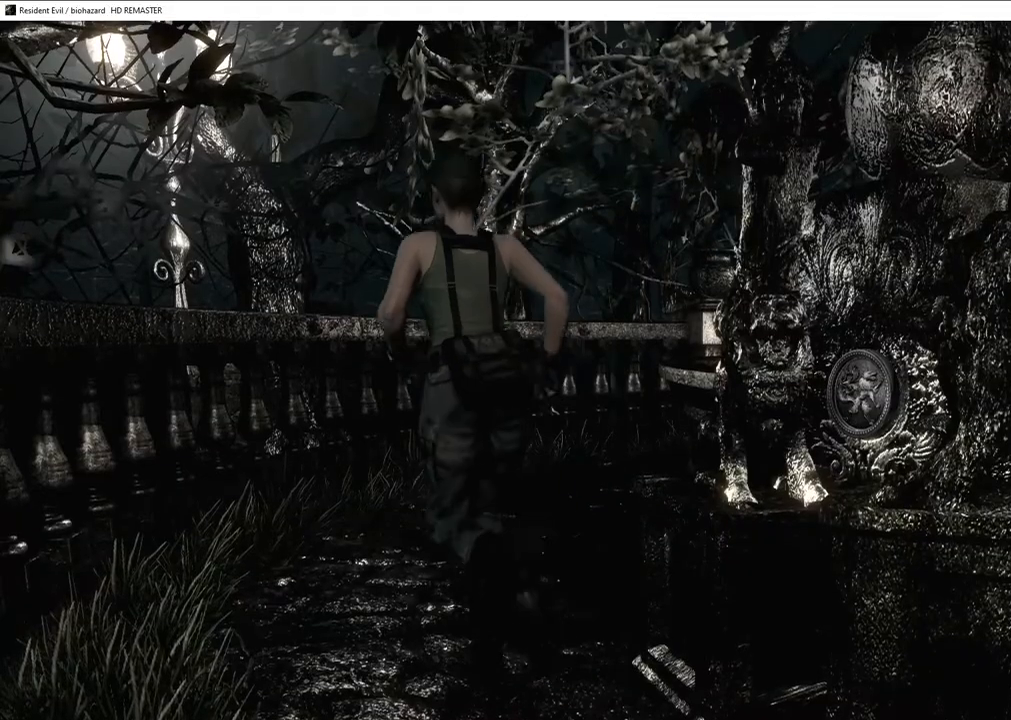
{"buttons": ["SQUARE", "DPAD_UP"], "left_stick": "center", "right_stick": "center", "events": [[33, "DPAD_RIGHT", "down"], [433, "DPAD_RIGHT", "up"]]}
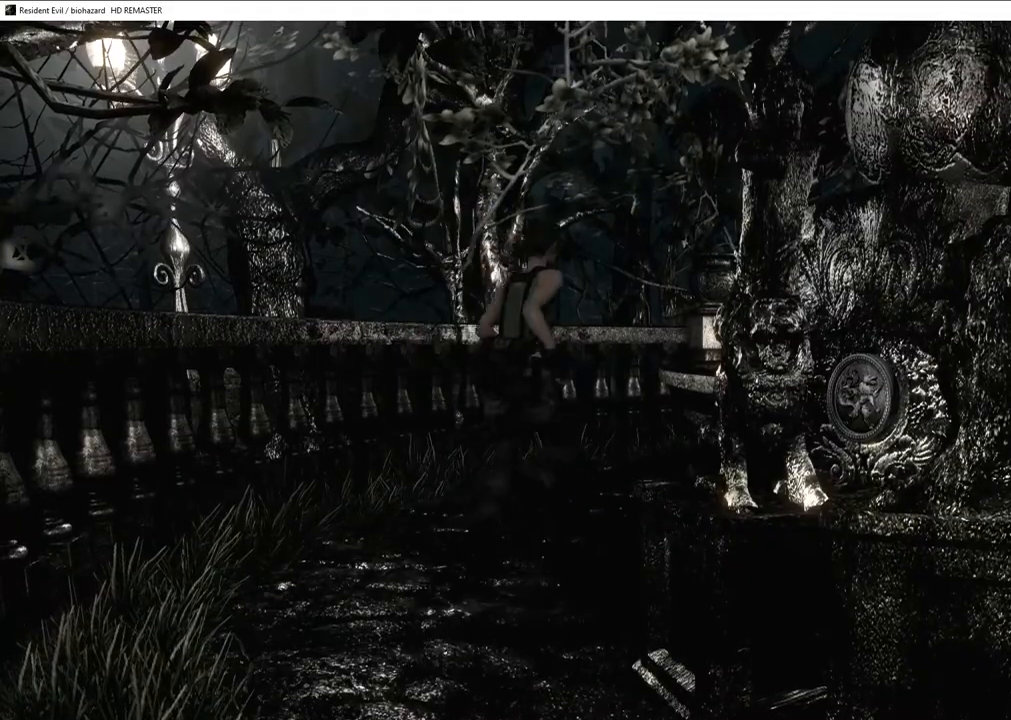
{"buttons": ["SQUARE", "DPAD_UP"], "left_stick": "center", "right_stick": "center", "events": []}
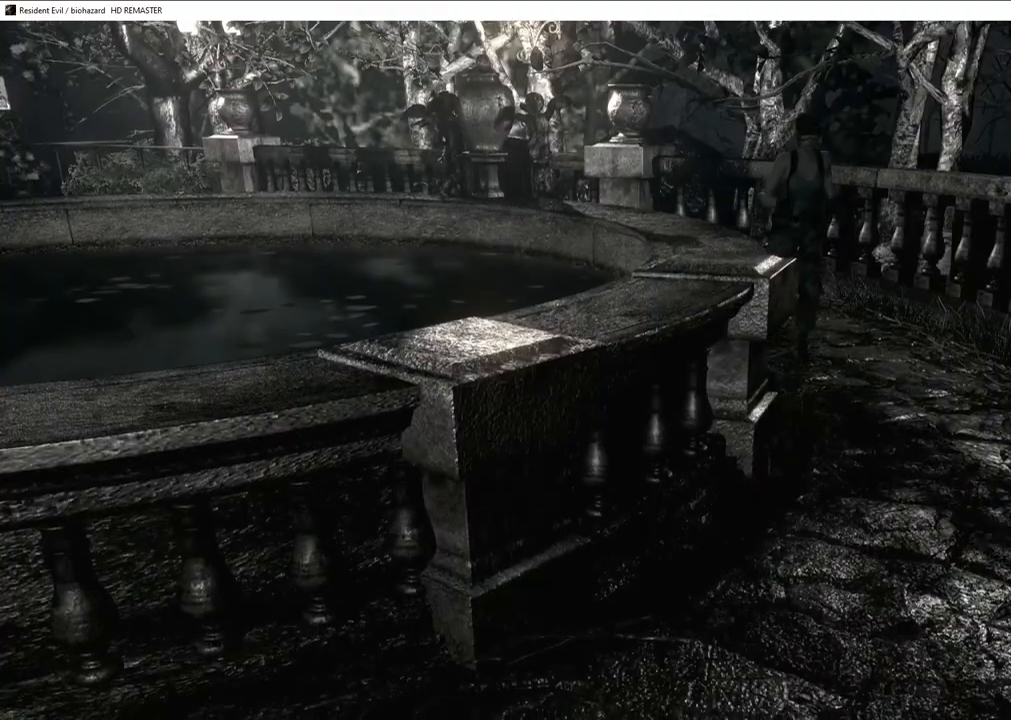
{"buttons": ["SQUARE", "DPAD_UP"], "left_stick": "center", "right_stick": "center", "events": []}
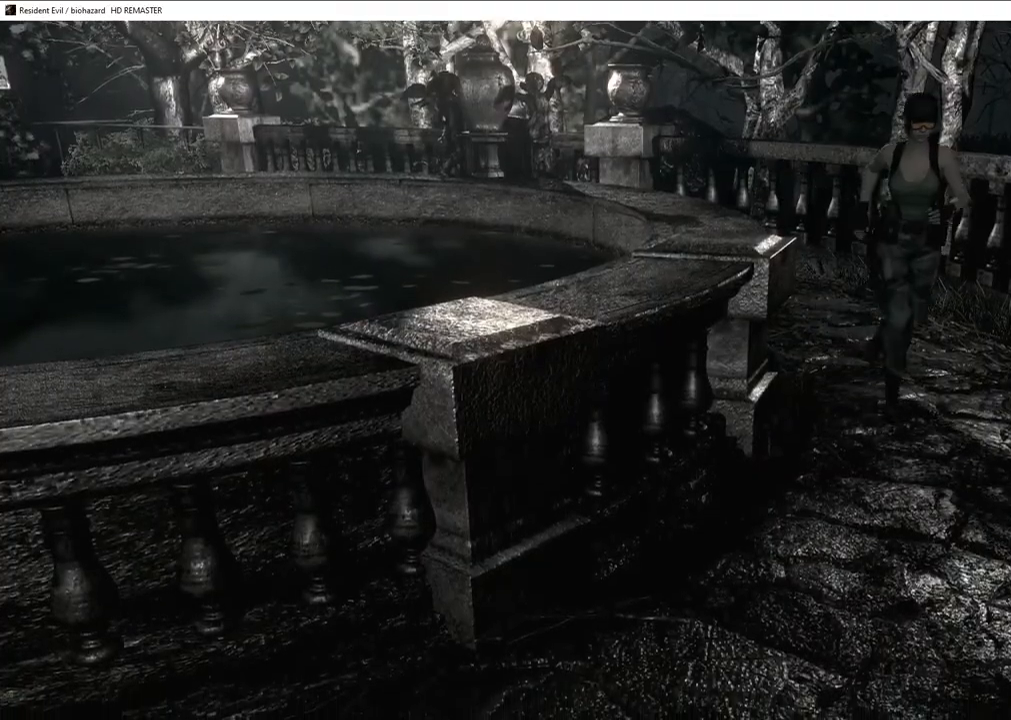
{"buttons": ["SQUARE", "DPAD_UP"], "left_stick": "center", "right_stick": "center", "events": [[83, "DPAD_RIGHT", "down"], [233, "DPAD_RIGHT", "up"]]}
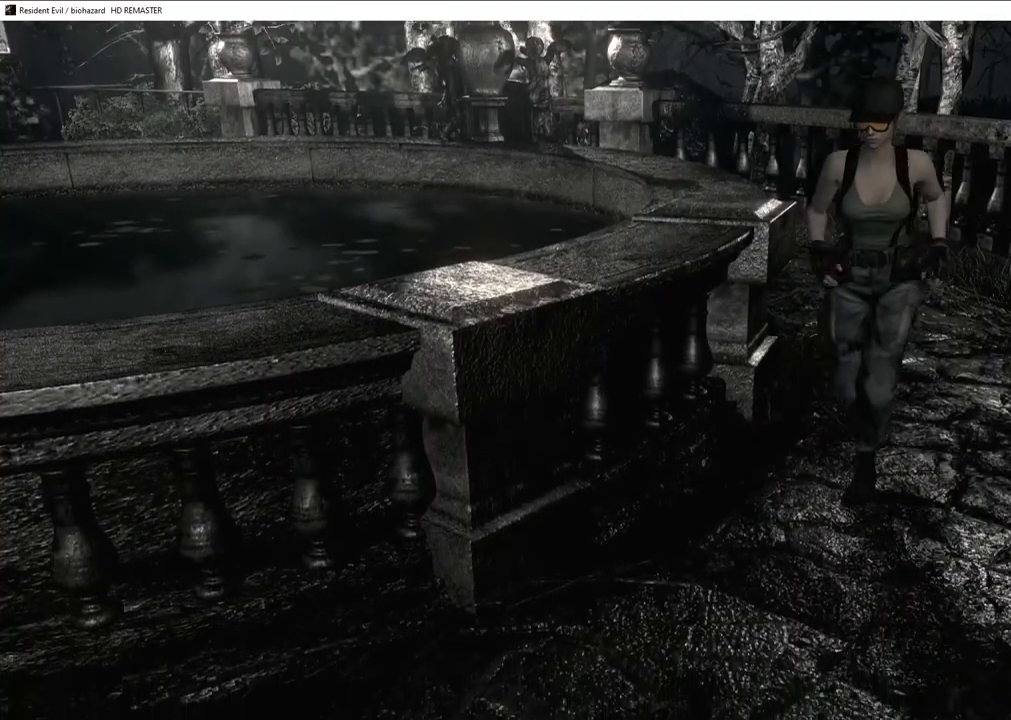
{"buttons": ["SQUARE", "DPAD_UP"], "left_stick": "center", "right_stick": "center", "events": [[317, "DPAD_RIGHT", "down"], [400, "DPAD_RIGHT", "up"]]}
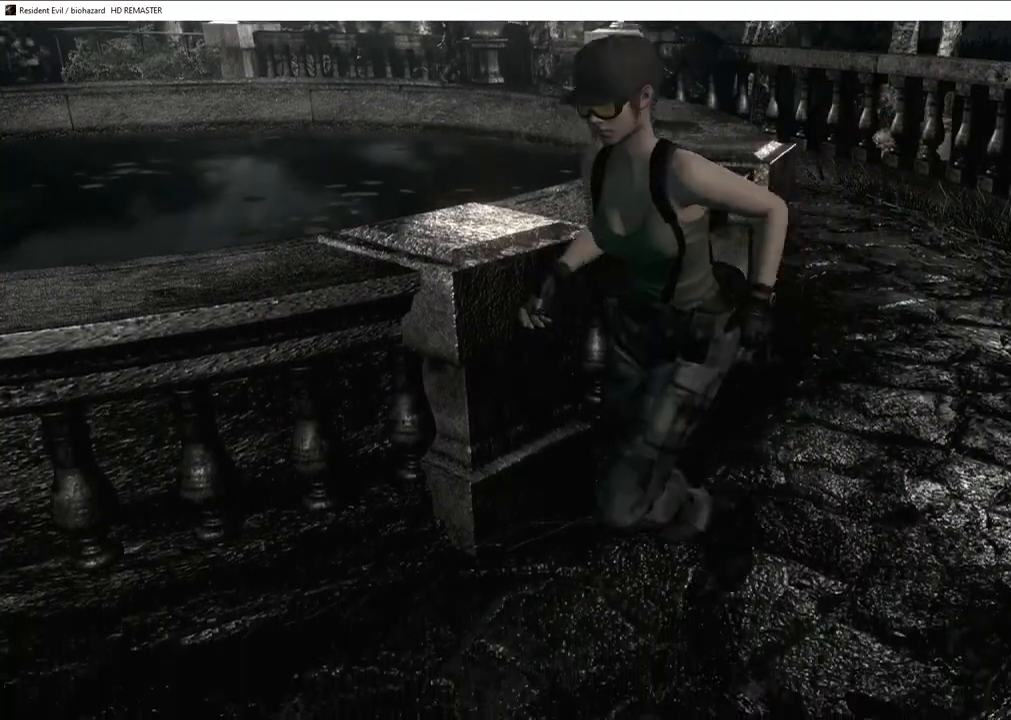
{"buttons": ["SQUARE", "DPAD_UP"], "left_stick": "center", "right_stick": "center", "events": [[250, "DPAD_RIGHT", "down"], [367, "DPAD_RIGHT", "up"]]}
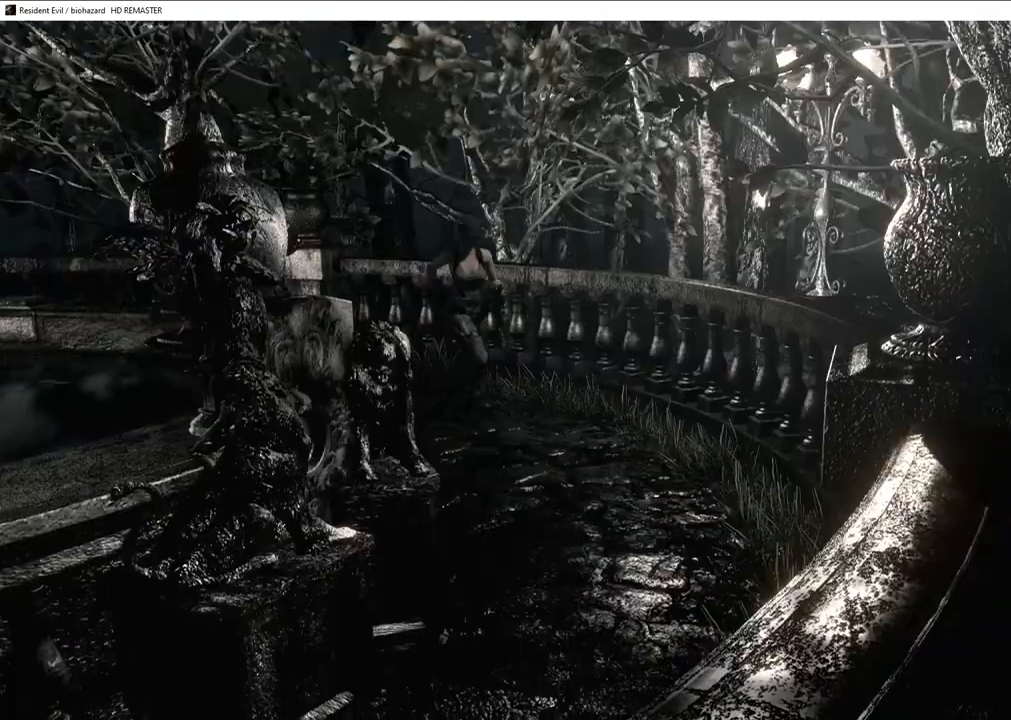
{"buttons": ["SQUARE", "DPAD_UP"], "left_stick": "center", "right_stick": "center", "events": [[167, "DPAD_RIGHT", "down"], [333, "DPAD_RIGHT", "up"]]}
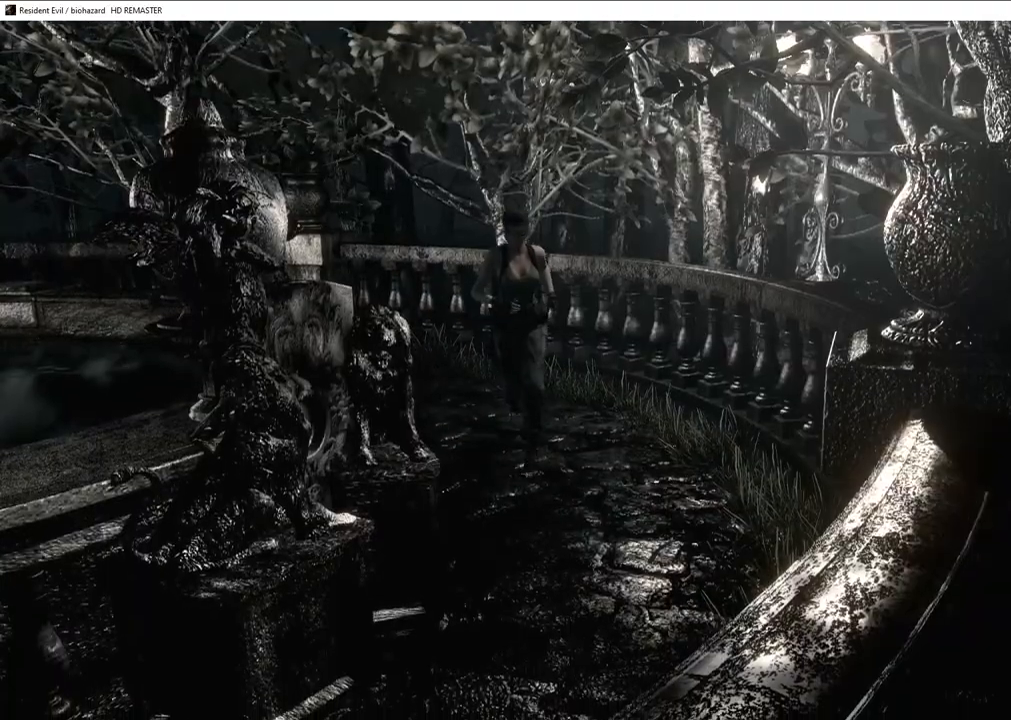
{"buttons": ["SQUARE", "DPAD_UP"], "left_stick": "center", "right_stick": "center", "events": []}
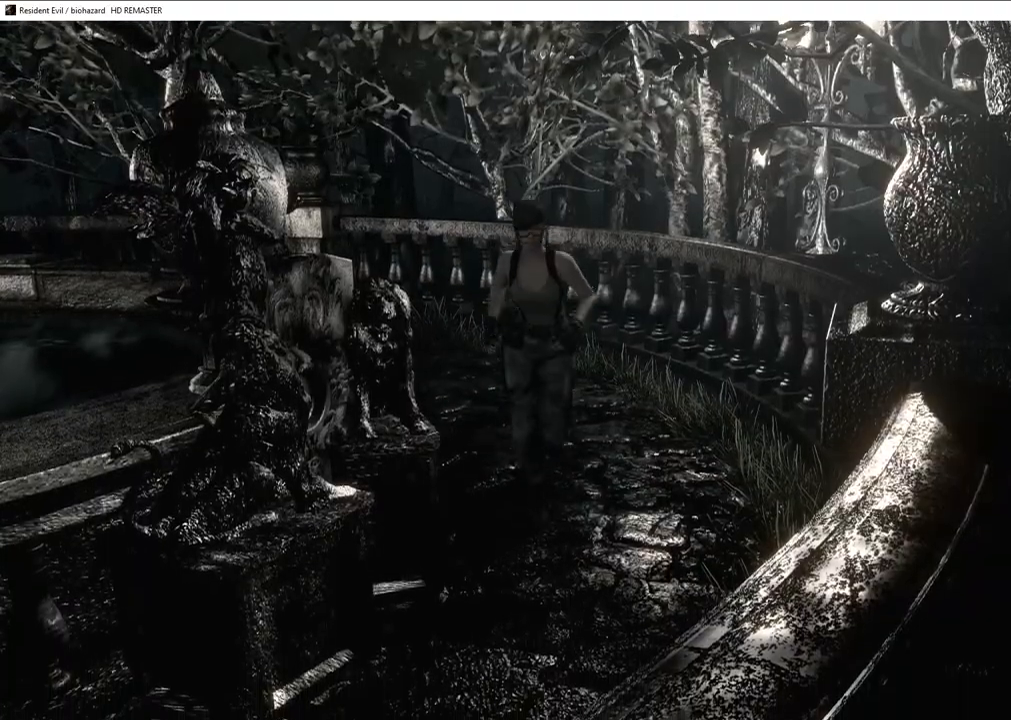
{"buttons": ["TRIANGLE", "DPAD_UP"], "left_stick": "center", "right_stick": "center", "events": [[33, "DPAD_RIGHT", "down"], [367, "TRIANGLE", "down"], [467, "SQUARE", "up"], [500, "DPAD_RIGHT", "up"]]}
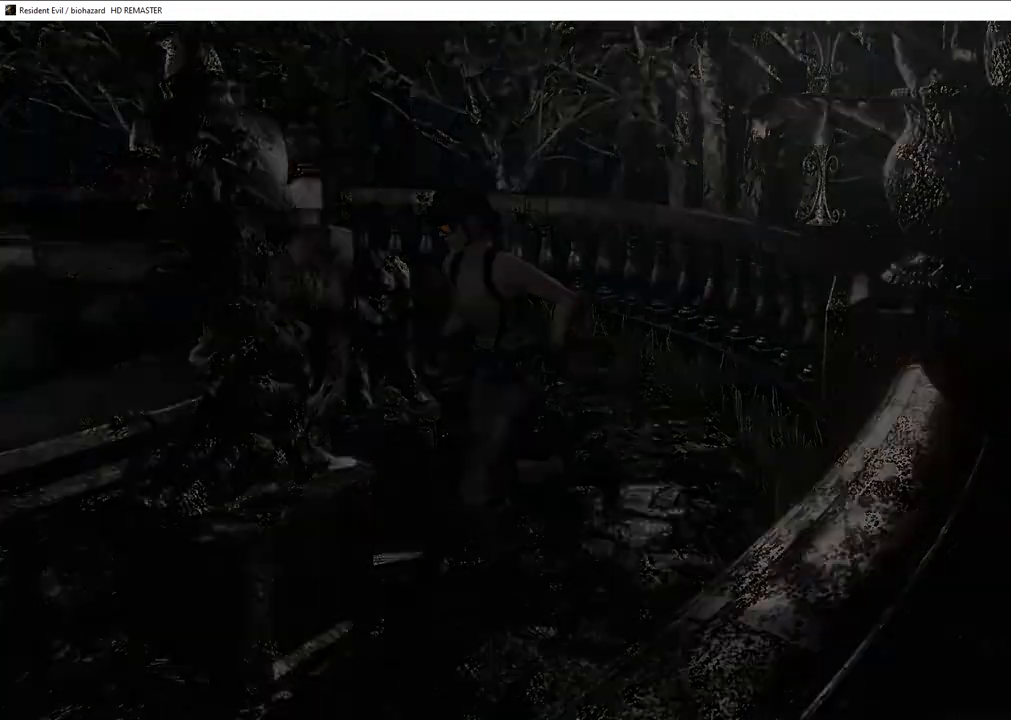
{"buttons": [], "left_stick": "center", "right_stick": "center", "events": [[17, "DPAD_UP", "up"], [17, "TRIANGLE", "up"], [317, "CROSS", "down"], [417, "CROSS", "up"]]}
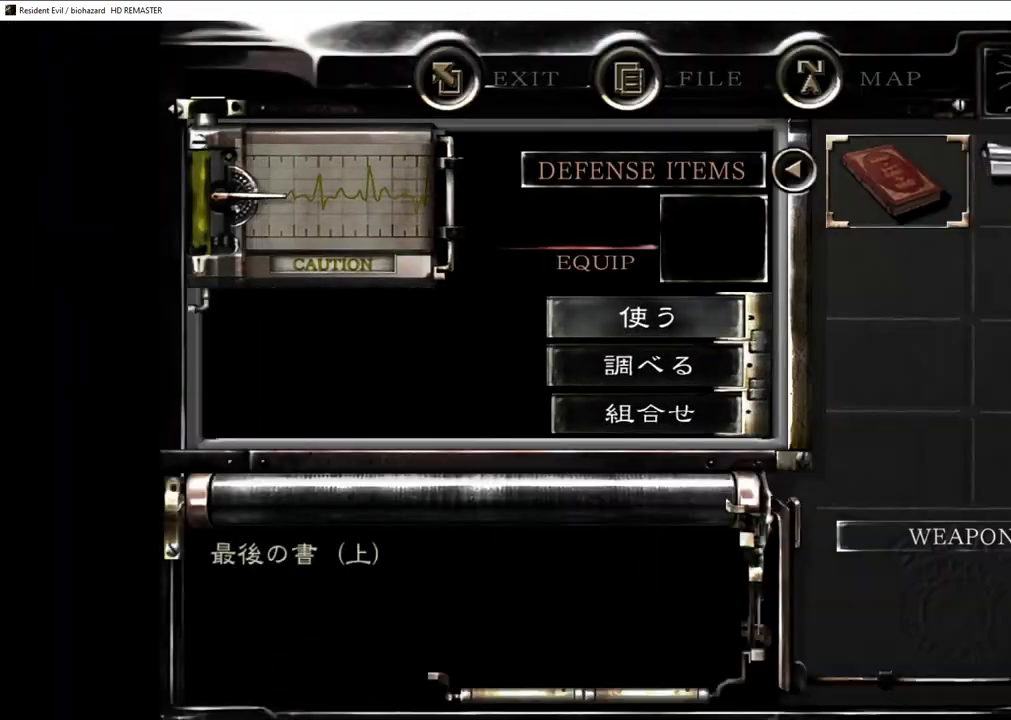
{"buttons": [], "left_stick": "center", "right_stick": "center", "events": [[100, "DPAD_DOWN", "down"], [133, "CROSS", "down"], [167, "DPAD_DOWN", "up"], [217, "CROSS", "up"]]}
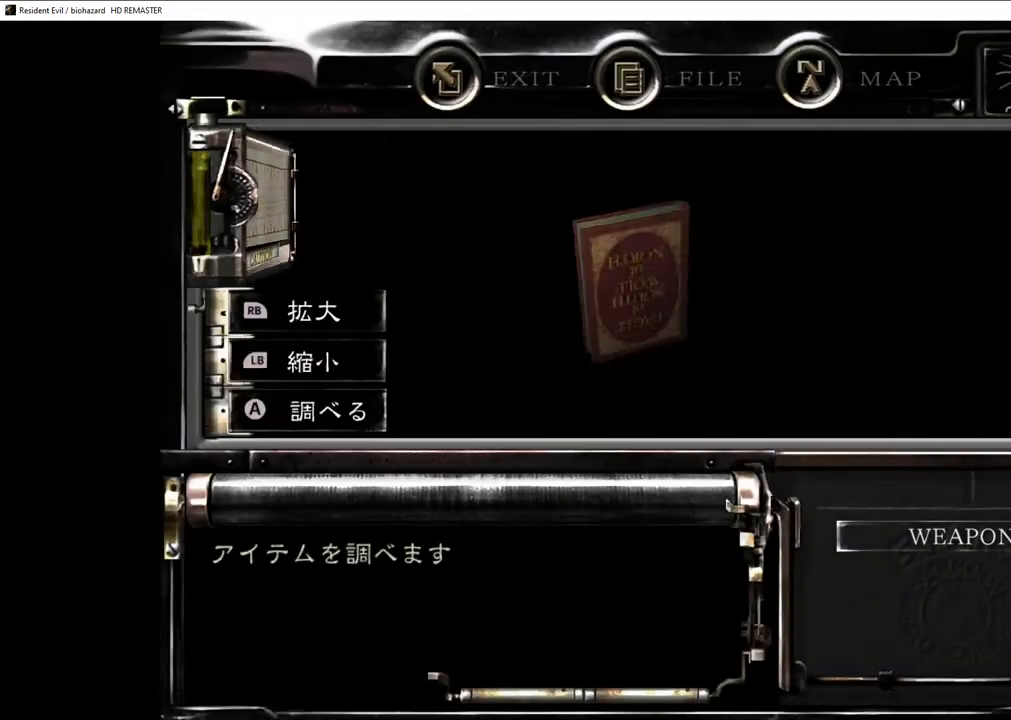
{"buttons": [], "left_stick": "right", "right_stick": "center", "events": [[200, "left_stick", "left"], [467, "left_stick", "right"]]}
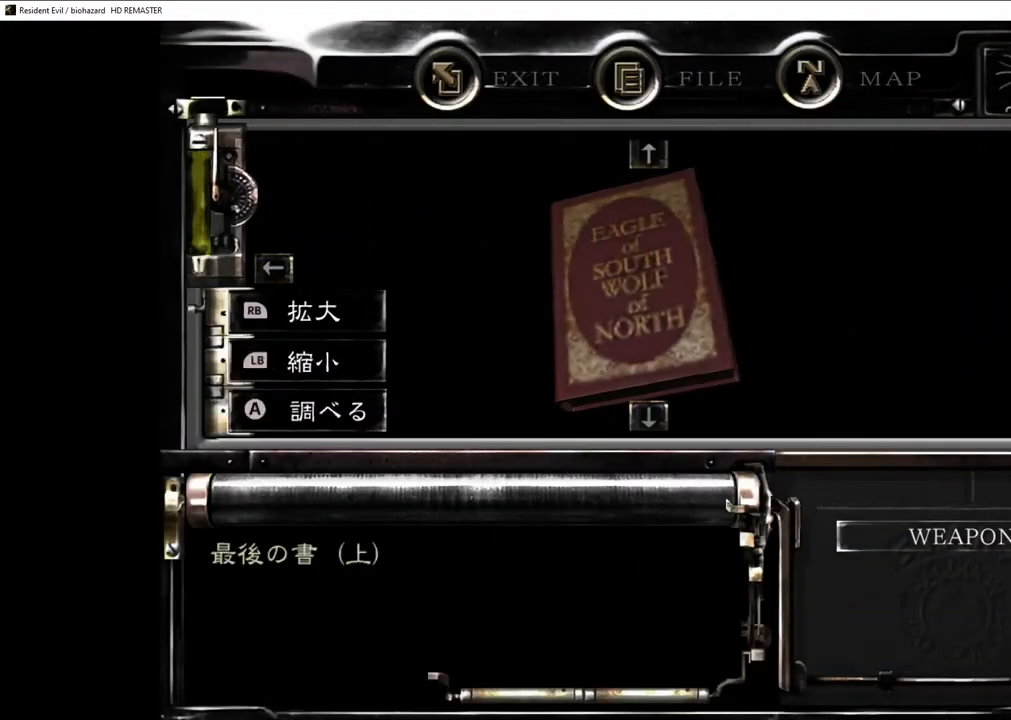
{"buttons": [], "left_stick": "left", "right_stick": "center", "events": [[417, "left_stick", "left"]]}
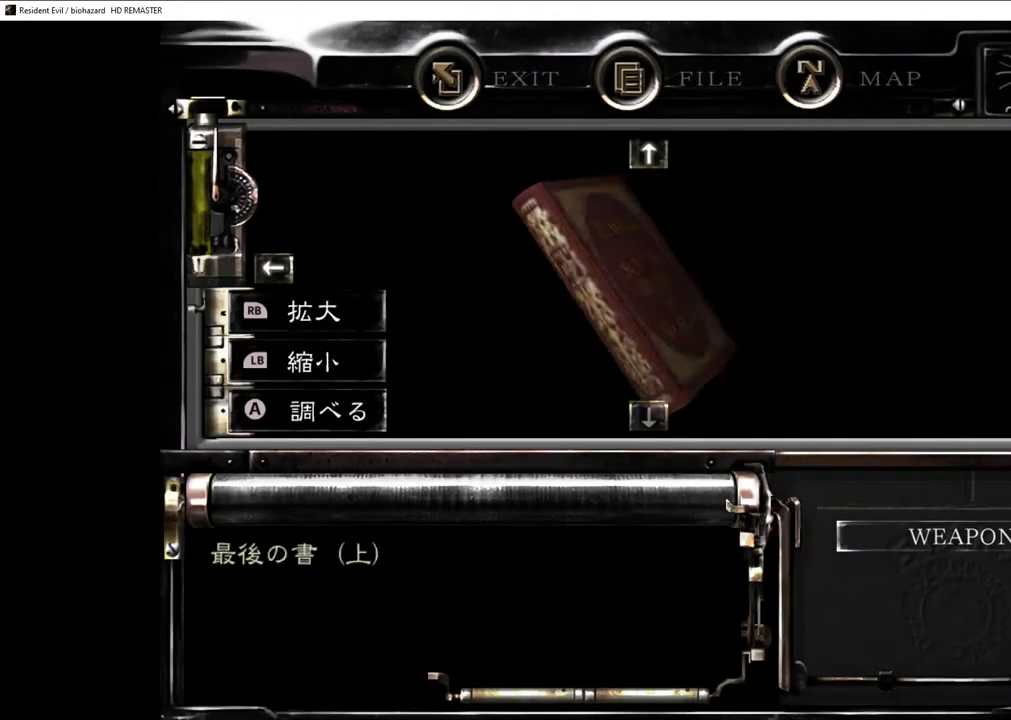
{"buttons": [], "left_stick": "left", "right_stick": "center", "events": []}
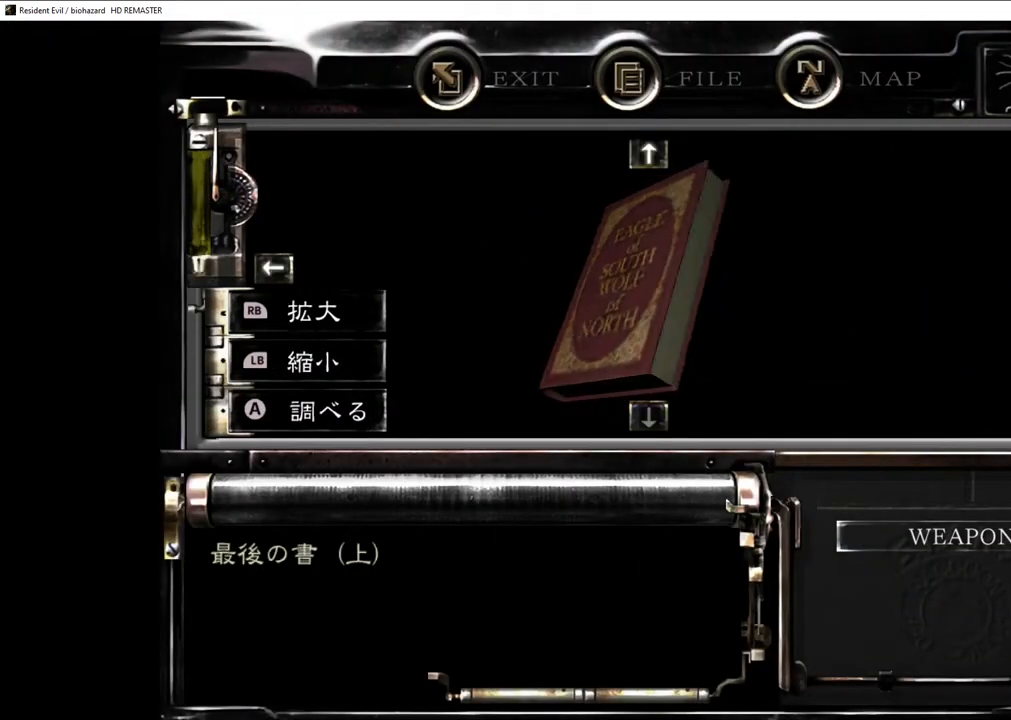
{"buttons": [], "left_stick": "center", "right_stick": "center", "events": [[117, "CROSS", "down"], [150, "left_stick", "center"], [167, "CROSS", "up"], [233, "CROSS", "down"], [283, "CROSS", "up"], [333, "CROSS", "down"], [383, "CROSS", "up"], [433, "CROSS", "down"], [483, "CROSS", "up"]]}
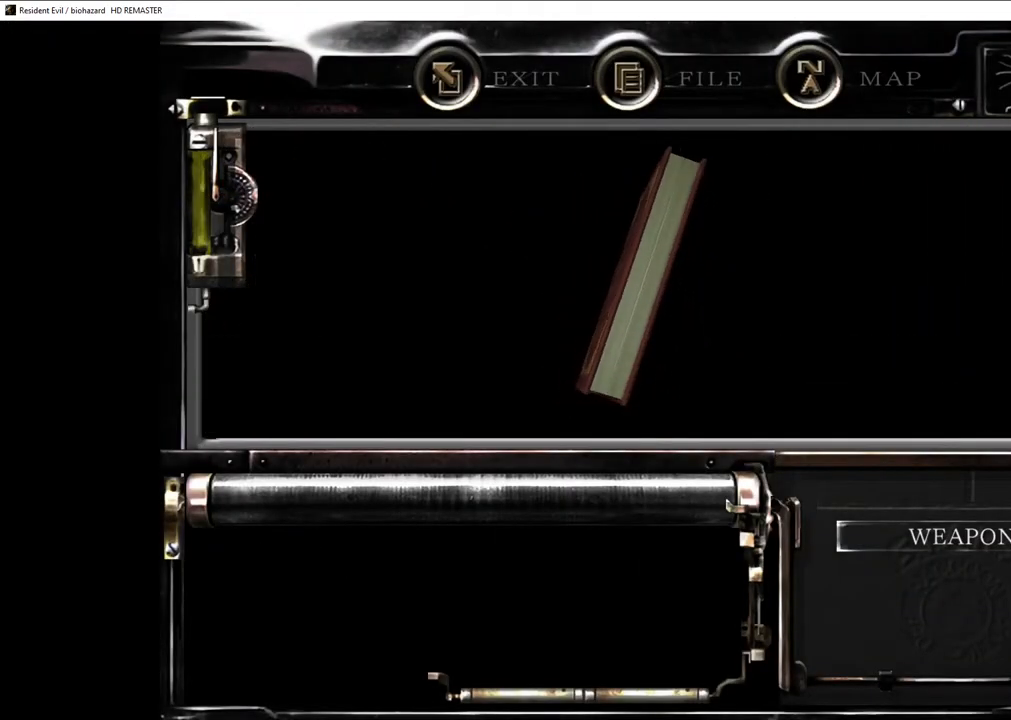
{"buttons": [], "left_stick": "center", "right_stick": "center", "events": [[167, "CROSS", "down"], [183, "CROSS", "up"], [250, "CROSS", "down"], [283, "CROSS", "up"], [333, "CROSS", "down"], [383, "CROSS", "up"], [433, "CROSS", "down"], [450, "CROSS", "up"]]}
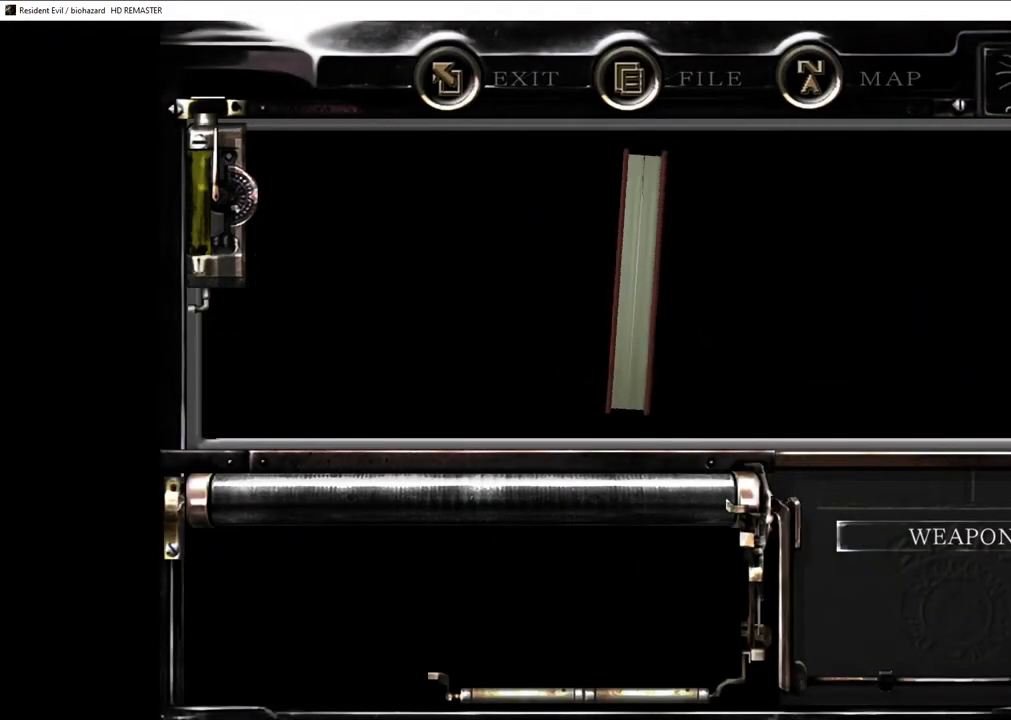
{"buttons": [], "left_stick": "center", "right_stick": "center", "events": [[67, "CIRCLE", "down"], [83, "CIRCLE", "up"], [117, "CIRCLE", "down"], [167, "CIRCLE", "up"], [233, "CIRCLE", "down"], [267, "CIRCLE", "up"], [317, "CIRCLE", "down"], [350, "CIRCLE", "up"], [417, "CIRCLE", "down"], [450, "CIRCLE", "up"]]}
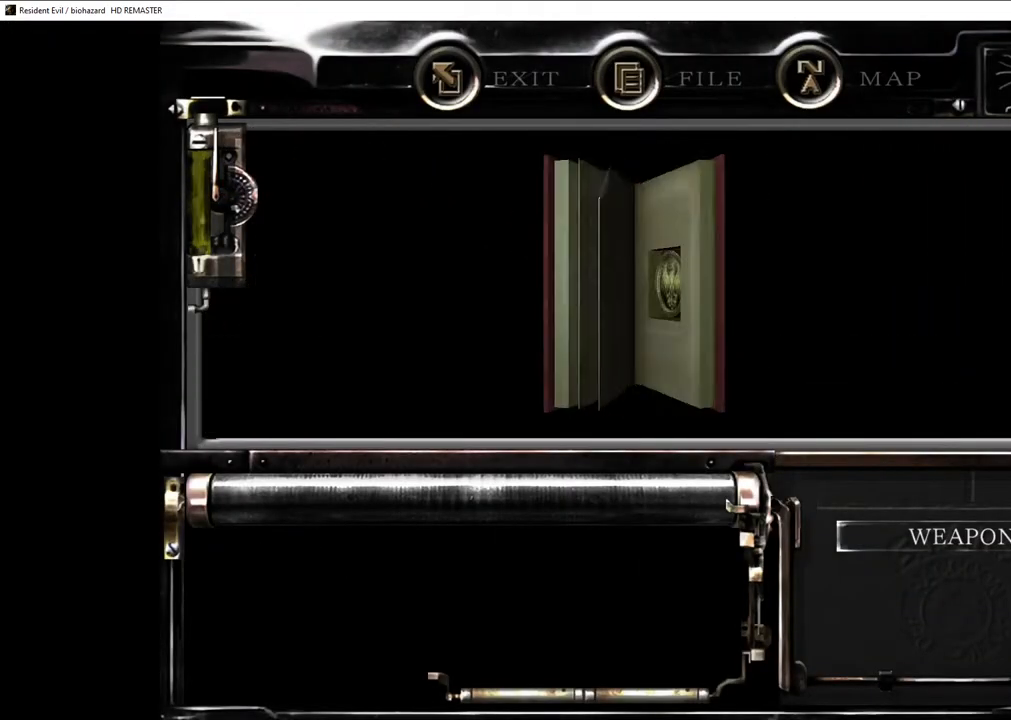
{"buttons": ["CIRCLE"], "left_stick": "center", "right_stick": "center", "events": [[17, "CIRCLE", "down"], [33, "CIRCLE", "up"], [100, "CIRCLE", "down"], [133, "CIRCLE", "up"], [183, "CIRCLE", "down"], [217, "CIRCLE", "up"], [267, "CIRCLE", "down"], [317, "CIRCLE", "up"], [350, "CIRCLE", "down"], [400, "CIRCLE", "up"], [450, "CIRCLE", "down"]]}
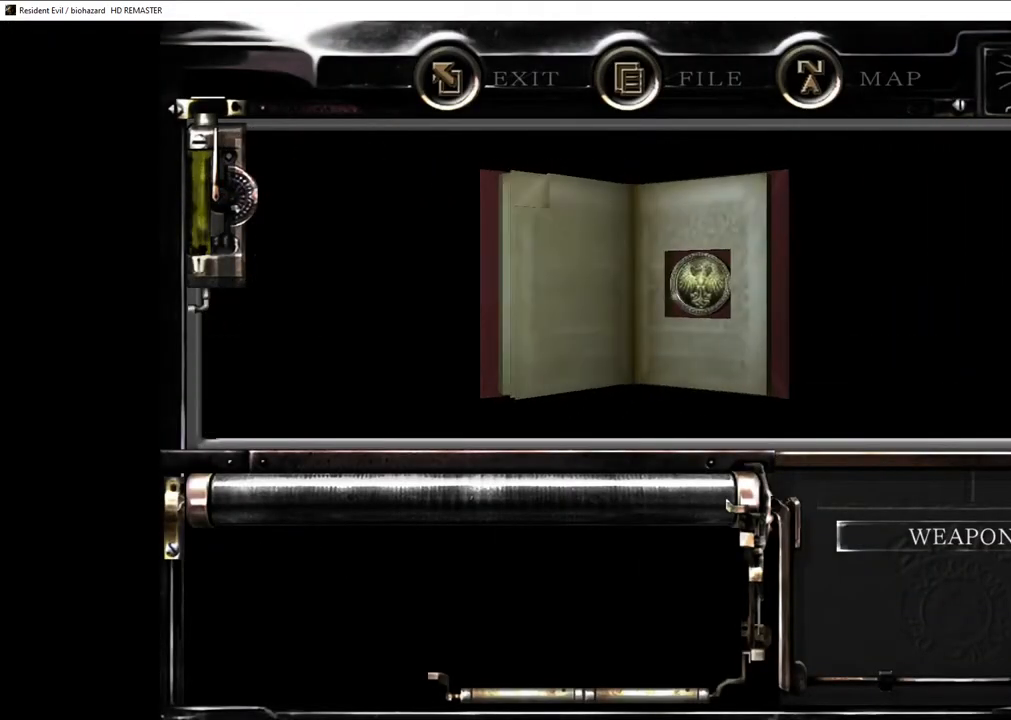
{"buttons": [], "left_stick": "center", "right_stick": "center", "events": [[83, "CIRCLE", "up"], [133, "CIRCLE", "down"], [183, "CIRCLE", "up"], [233, "CIRCLE", "down"], [267, "CIRCLE", "up"], [317, "CIRCLE", "down"], [350, "CIRCLE", "up"], [417, "CIRCLE", "down"], [450, "CIRCLE", "up"]]}
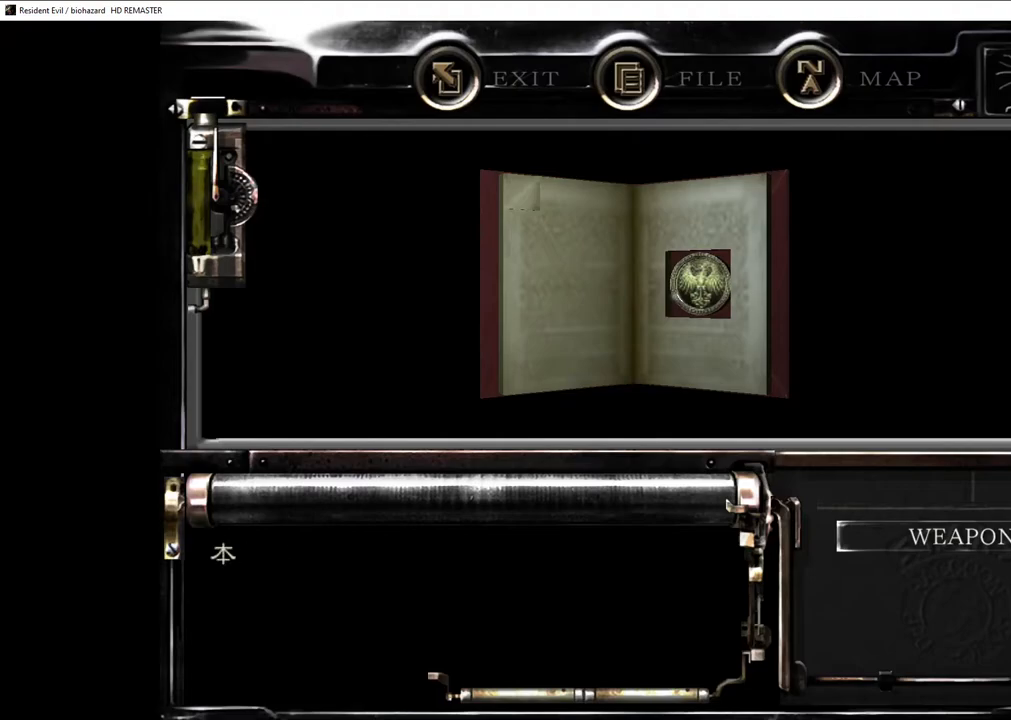
{"buttons": ["CIRCLE"], "left_stick": "center", "right_stick": "center", "events": [[67, "CIRCLE", "down"], [100, "CIRCLE", "up"], [150, "CIRCLE", "down"], [183, "CIRCLE", "up"], [250, "CIRCLE", "down"], [283, "CIRCLE", "up"], [333, "CIRCLE", "down"], [367, "CIRCLE", "up"], [417, "CIRCLE", "down"], [450, "CIRCLE", "up"], [500, "CIRCLE", "down"]]}
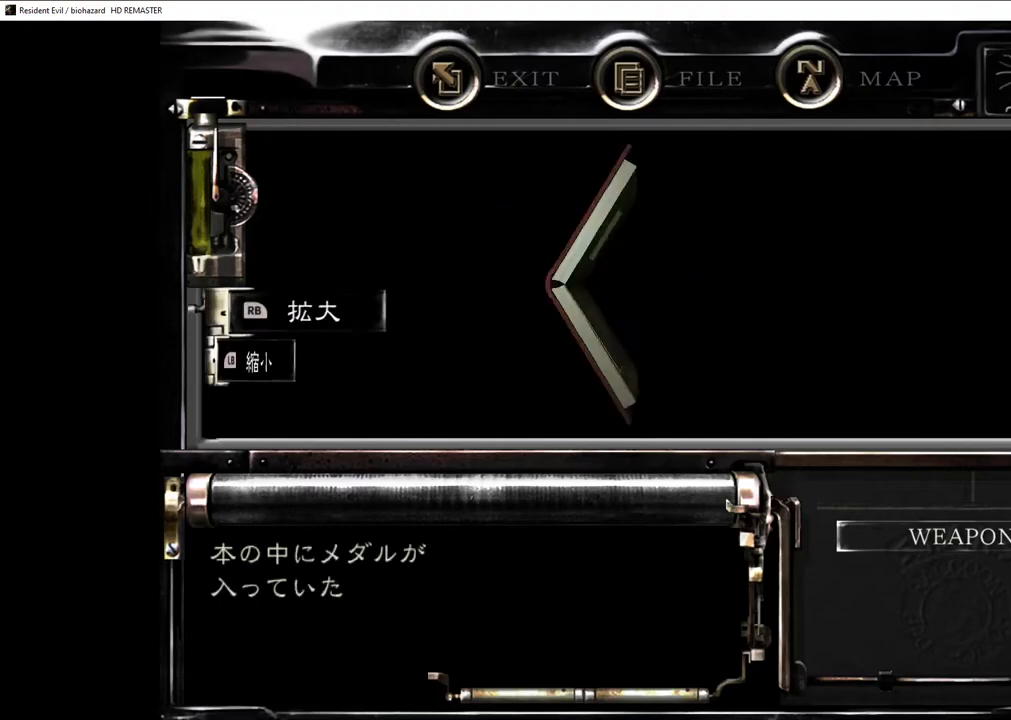
{"buttons": ["CIRCLE"], "left_stick": "center", "right_stick": "center", "events": [[33, "CIRCLE", "up"], [83, "CIRCLE", "down"], [133, "CIRCLE", "up"], [467, "CIRCLE", "down"]]}
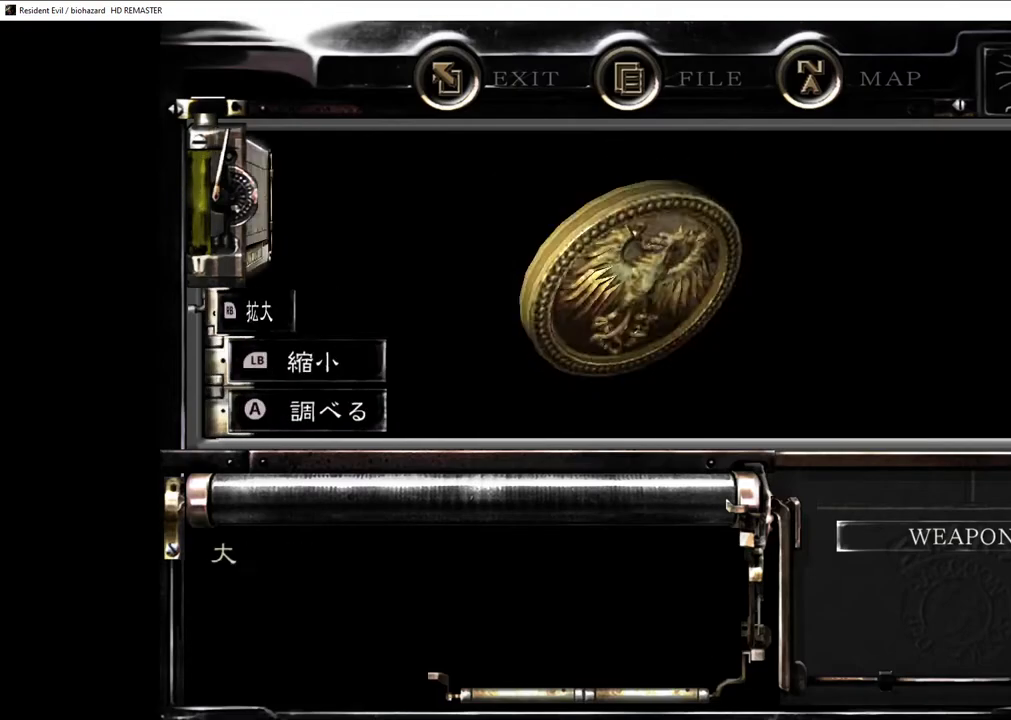
{"buttons": [], "left_stick": "center", "right_stick": "center", "events": [[50, "CIRCLE", "up"], [317, "DPAD_UP", "down"], [350, "CROSS", "down"], [350, "DPAD_UP", "up"], [433, "CROSS", "up"]]}